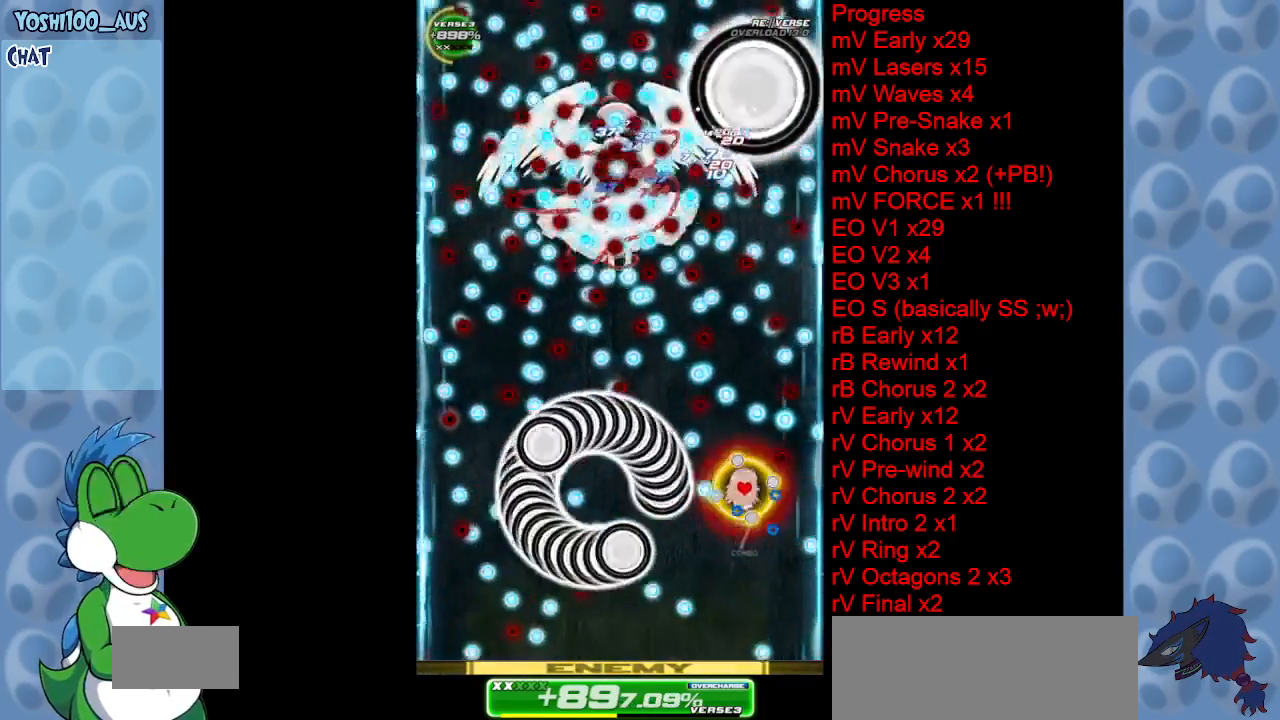
Gameplay with keyboard; each line is a JSON object with the keys held at the frame after it. "events" lists presses ("down") and releases ("up") of "c", "down", "left", "right", "up", "x" and "z" between this image and that frame as [ms after this image, input, new state], when the widget could be followed in between. No other keys are recorded. Mouse input is not recorded.
{"keys": [], "events": [[50, "left", "up"], [50, "x", "up"], [350, "z", "down"], [433, "down", "down"], [483, "down", "up"], [483, "z", "up"]]}
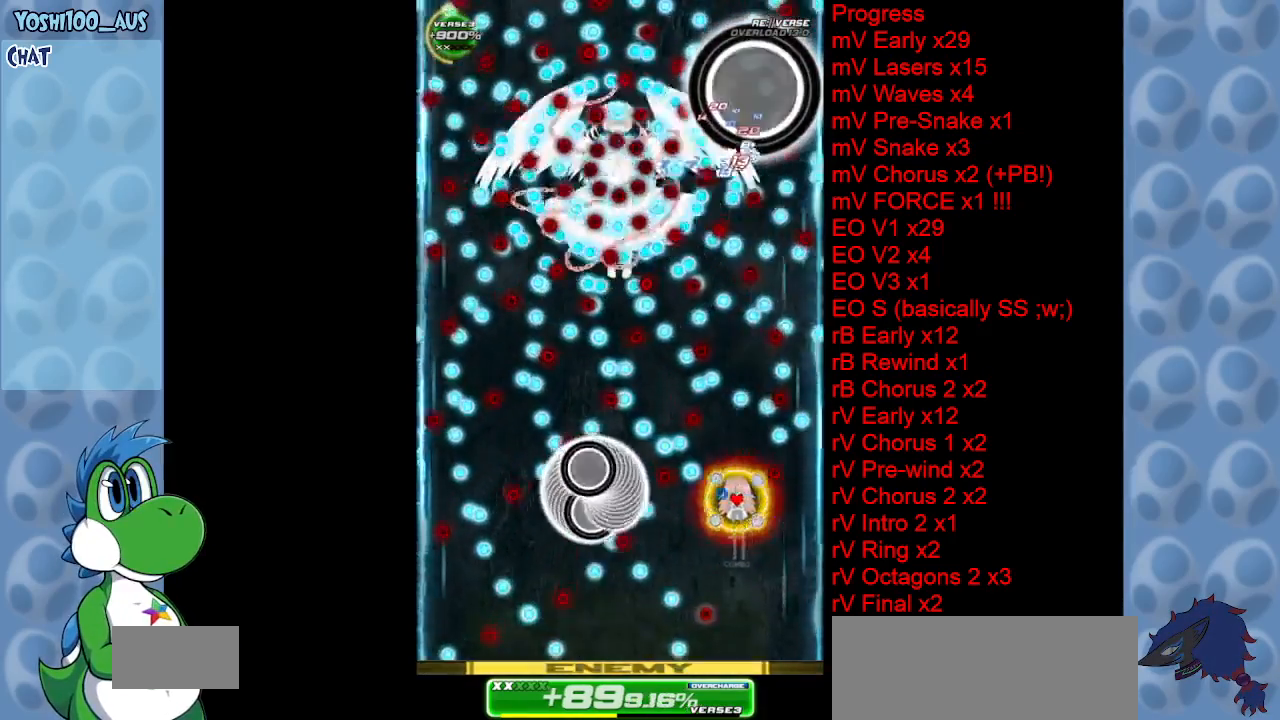
{"keys": ["down"], "events": [[133, "down", "down"], [167, "z", "down"], [267, "right", "down"], [350, "z", "up"], [400, "right", "up"]]}
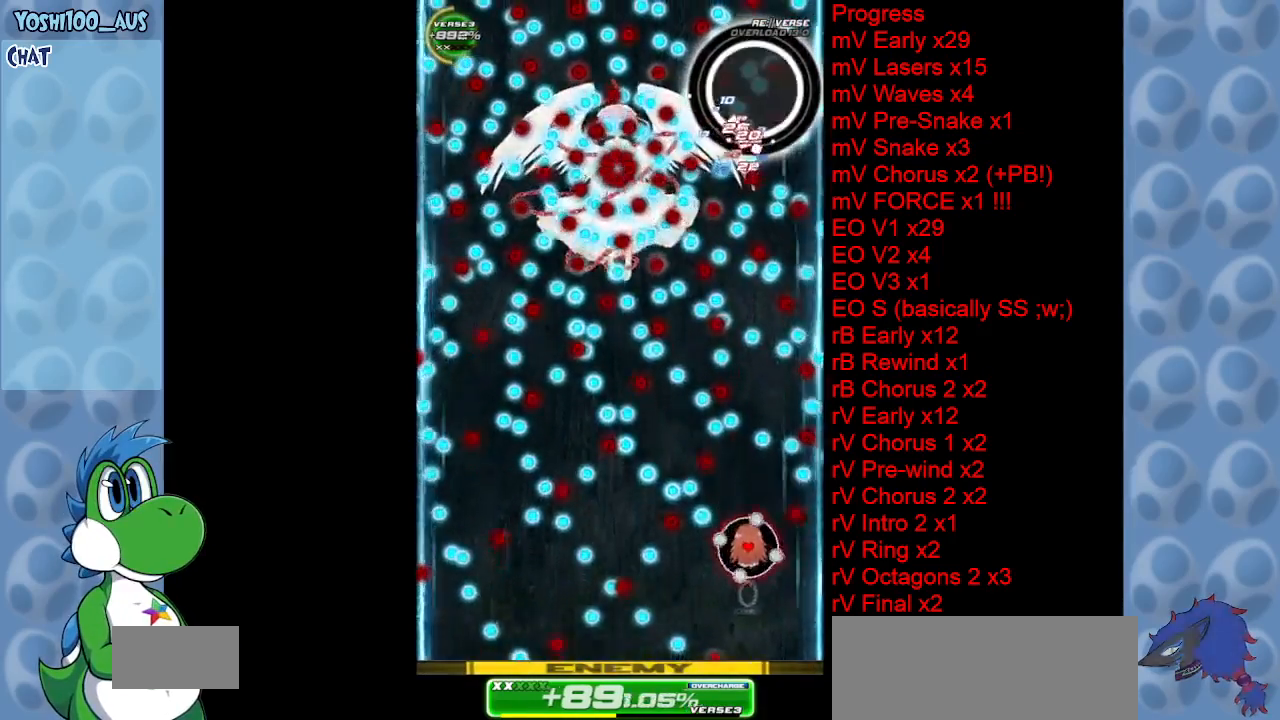
{"keys": ["z"], "events": [[50, "z", "down"], [133, "down", "up"], [183, "z", "up"], [417, "z", "down"]]}
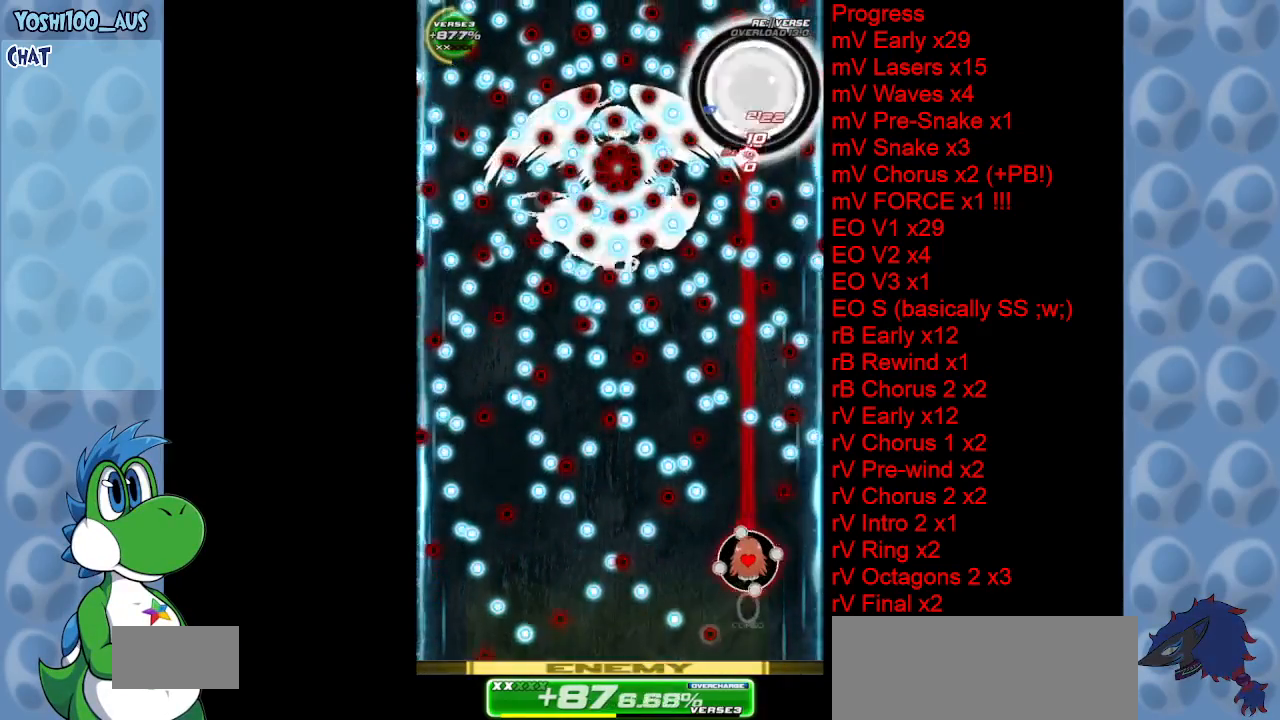
{"keys": [], "events": [[50, "z", "up"], [300, "z", "down"], [483, "z", "up"]]}
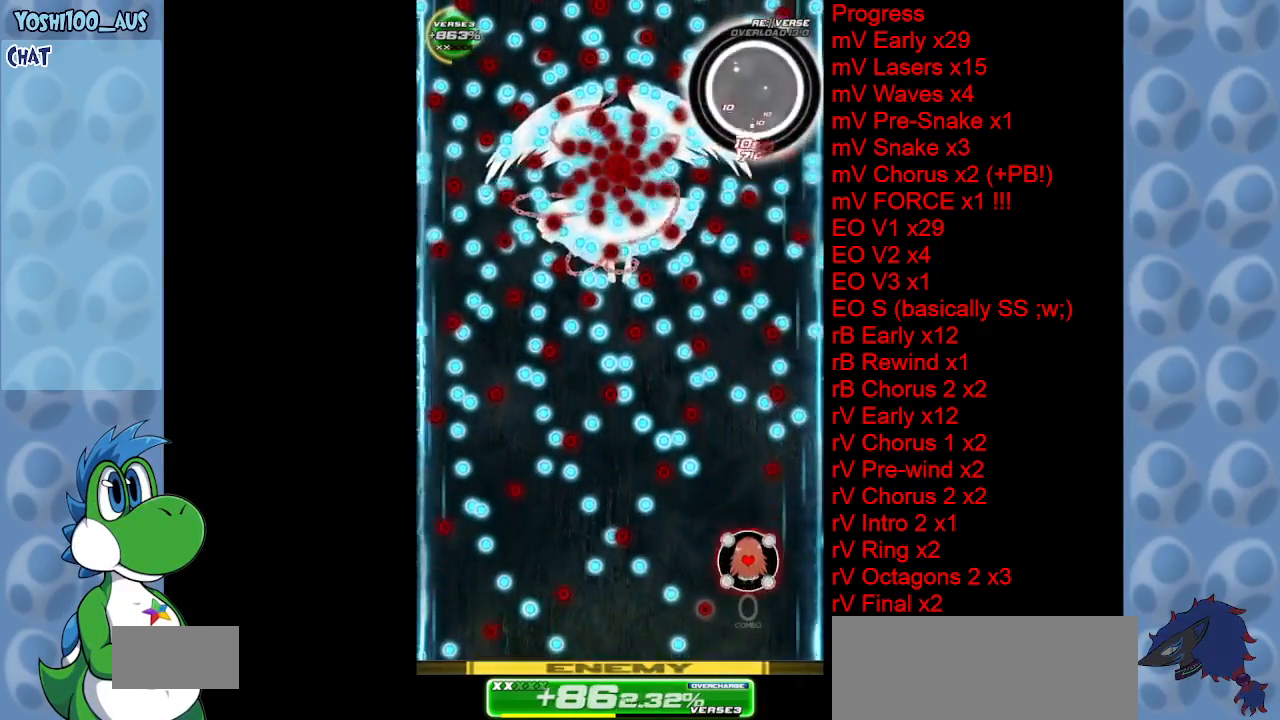
{"keys": [], "events": [[217, "z", "down"], [367, "z", "up"]]}
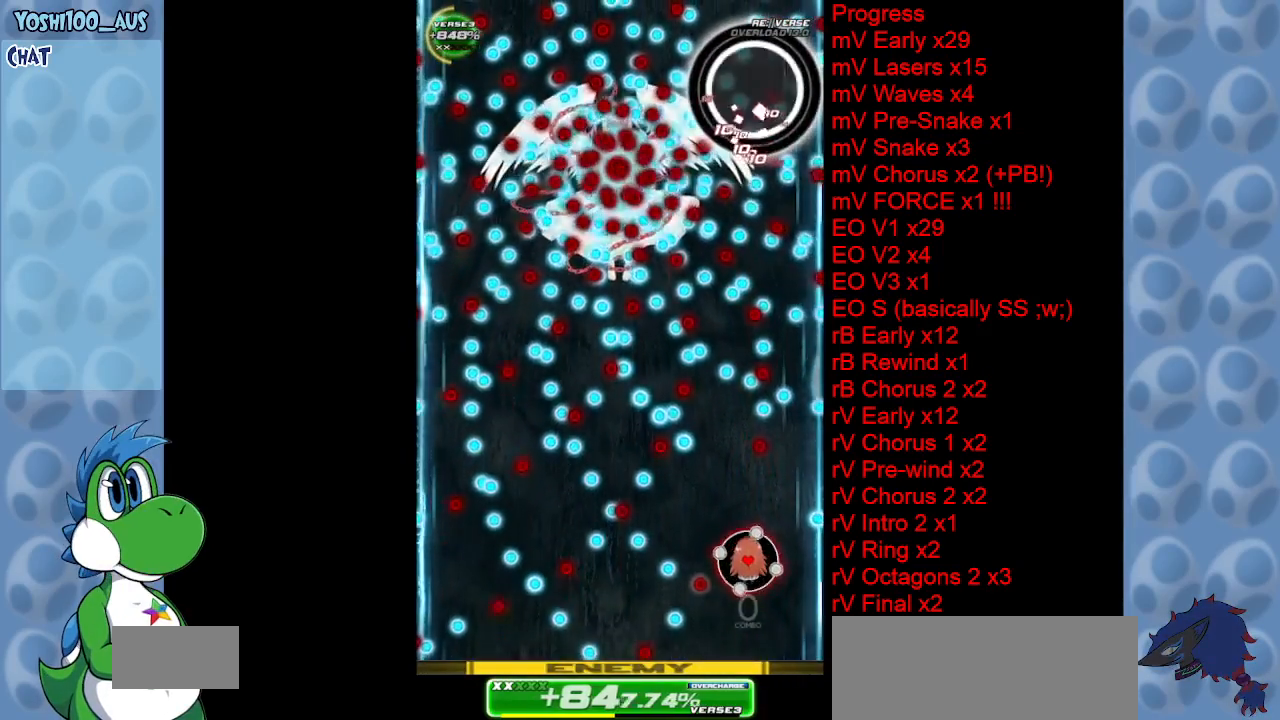
{"keys": ["z"], "events": [[100, "z", "down"], [233, "z", "up"], [467, "z", "down"]]}
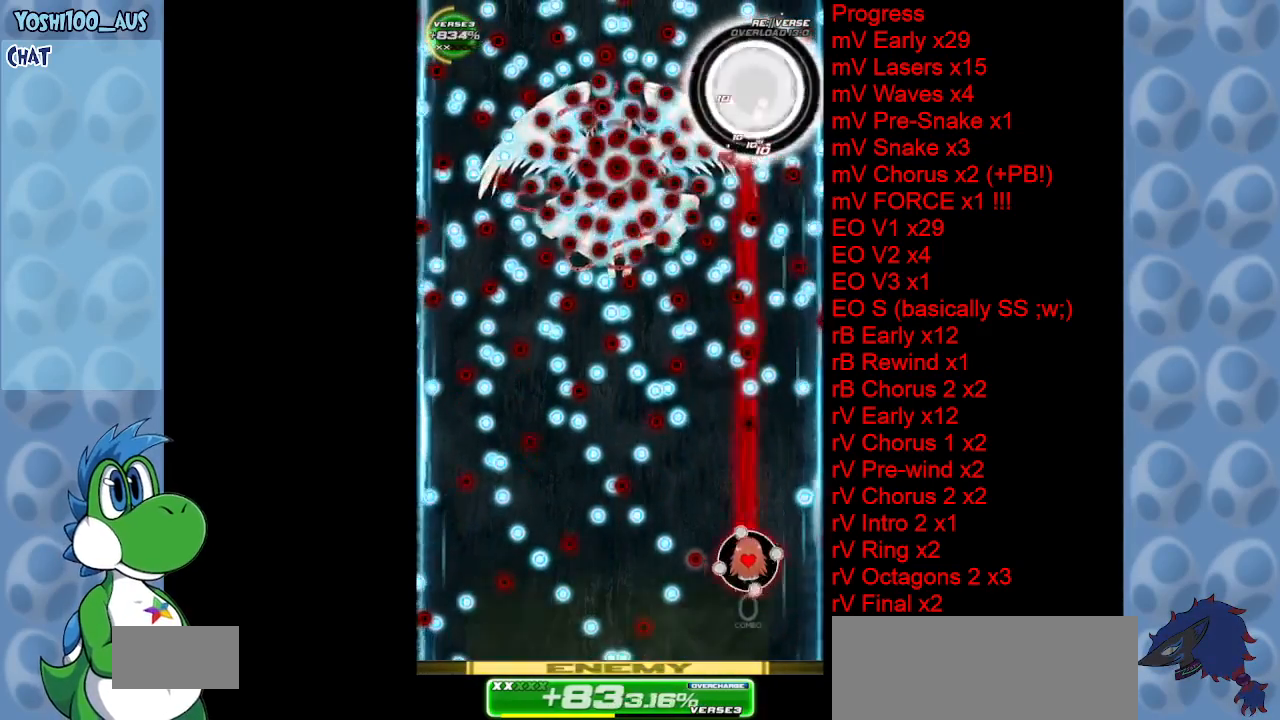
{"keys": ["left", "z"], "events": [[150, "z", "up"], [333, "z", "down"], [383, "left", "down"]]}
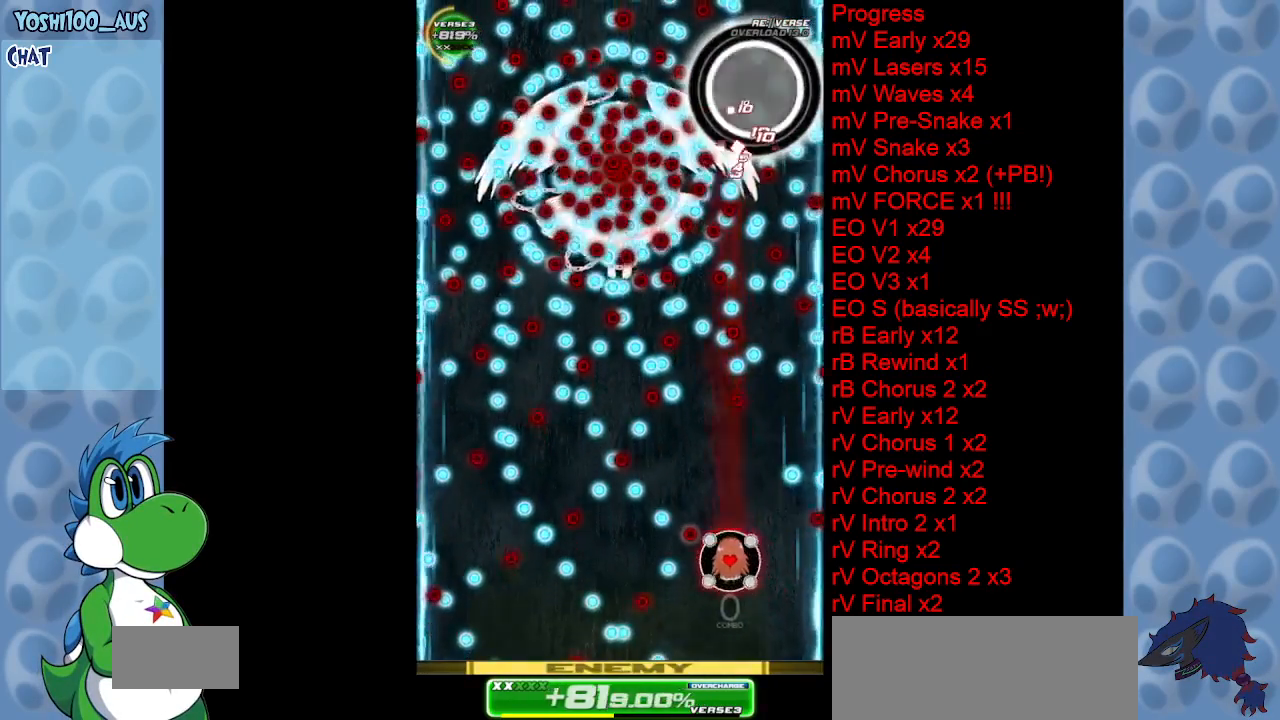
{"keys": [], "events": [[33, "z", "up"], [217, "z", "down"], [267, "left", "up"], [417, "z", "up"]]}
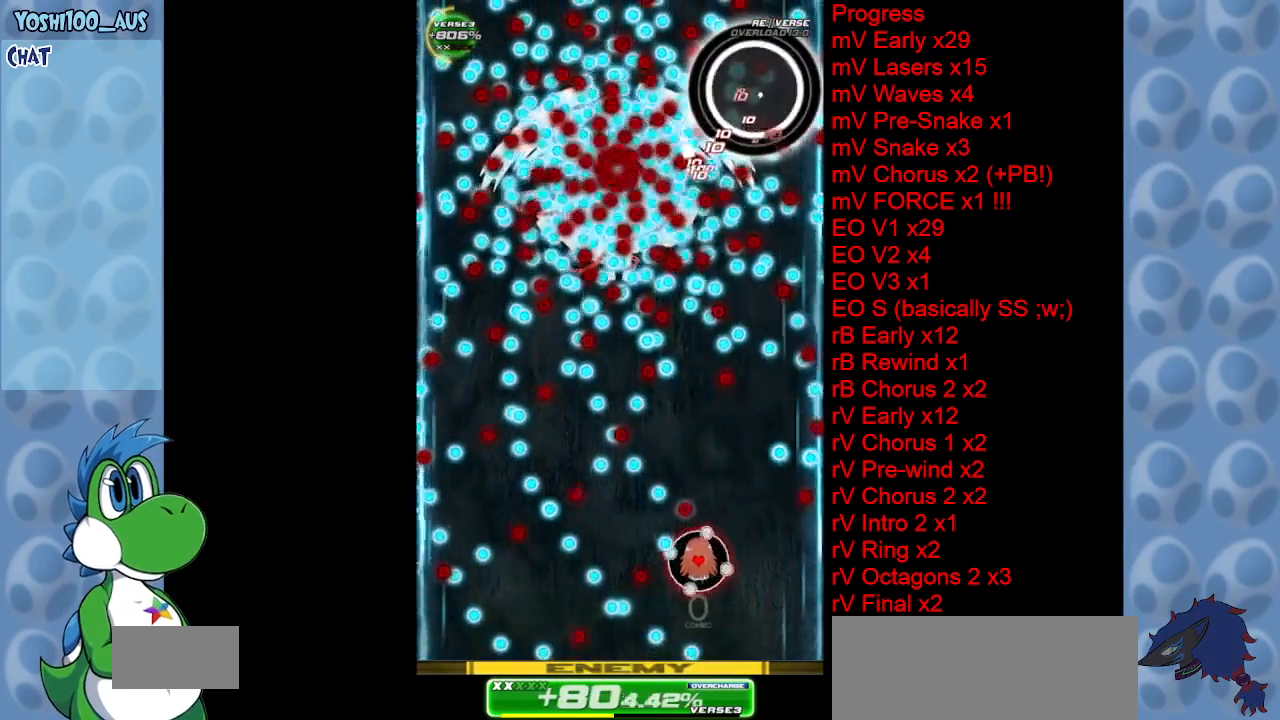
{"keys": ["z"], "events": [[133, "z", "down"], [283, "z", "up"], [467, "z", "down"]]}
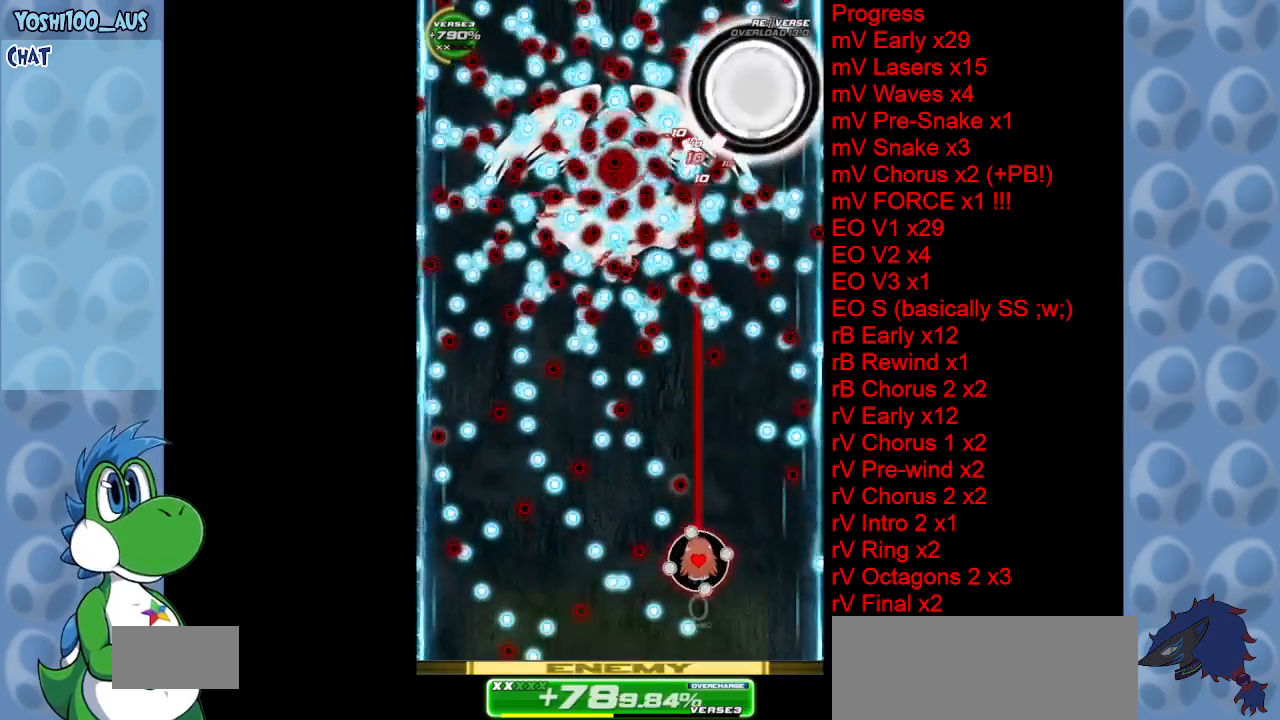
{"keys": [], "events": [[117, "z", "up"], [300, "right", "down"], [333, "z", "down"], [483, "right", "up"], [483, "z", "up"]]}
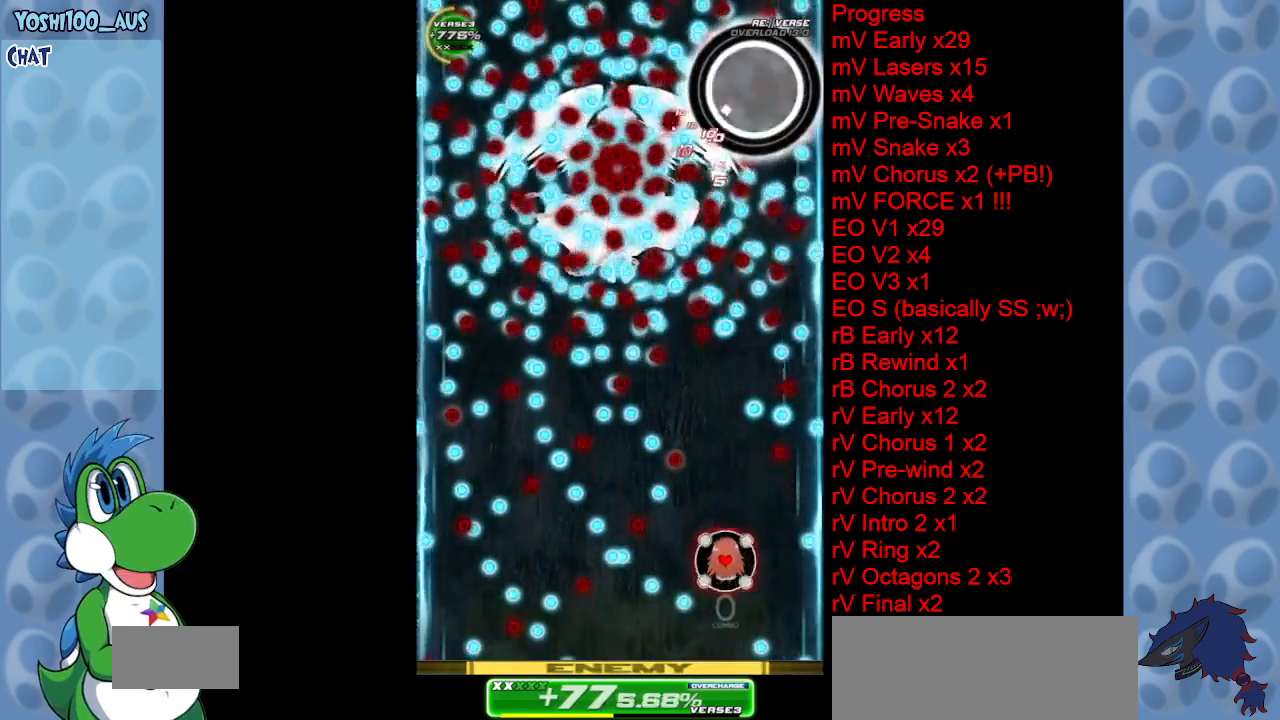
{"keys": [], "events": [[217, "z", "down"], [350, "z", "up"]]}
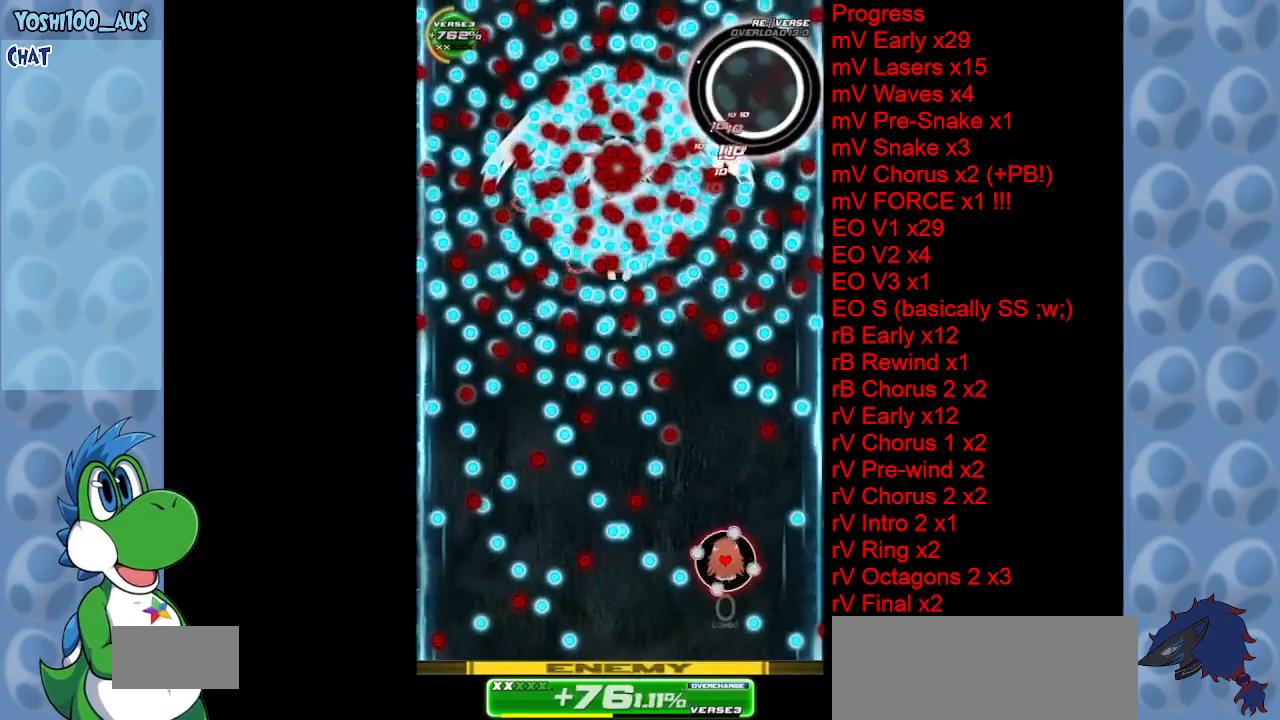
{"keys": ["z"], "events": [[83, "left", "down"], [83, "z", "down"], [133, "down", "down"], [183, "left", "up"], [233, "z", "up"], [367, "down", "up"], [417, "z", "down"]]}
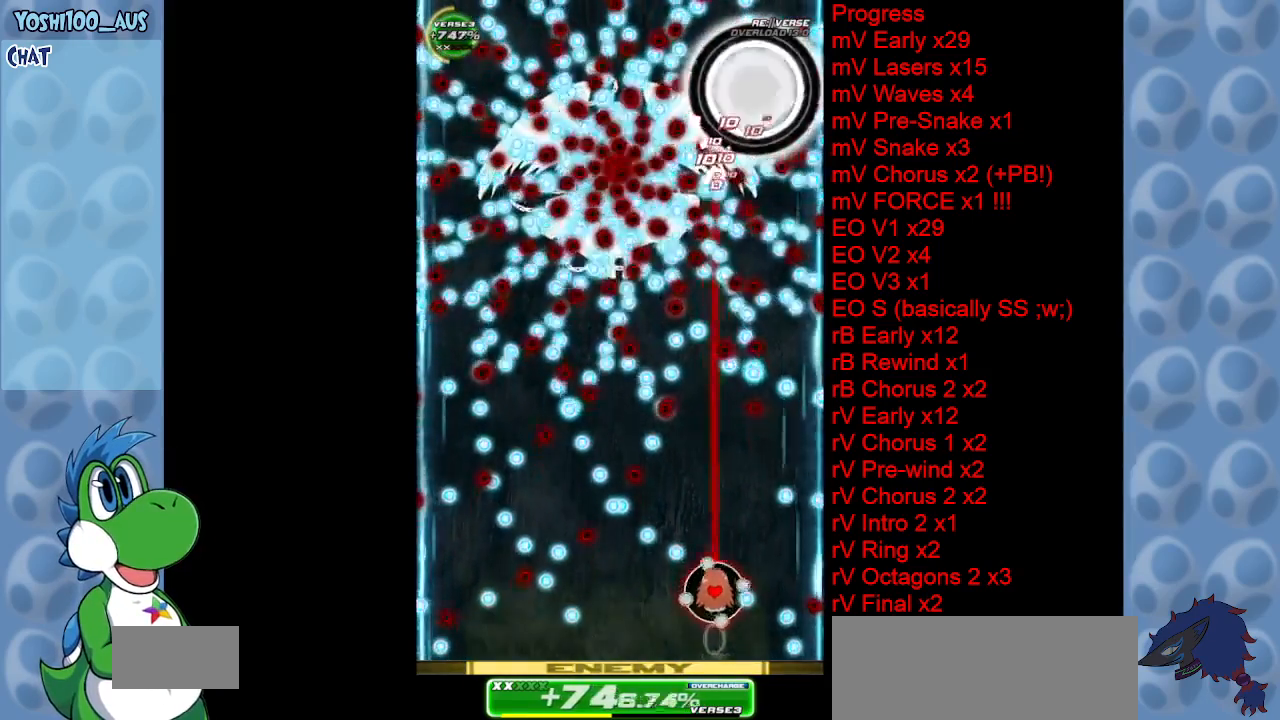
{"keys": ["left", "up"], "events": [[50, "z", "up"], [250, "left", "down"], [350, "z", "down"], [400, "up", "down"], [483, "z", "up"]]}
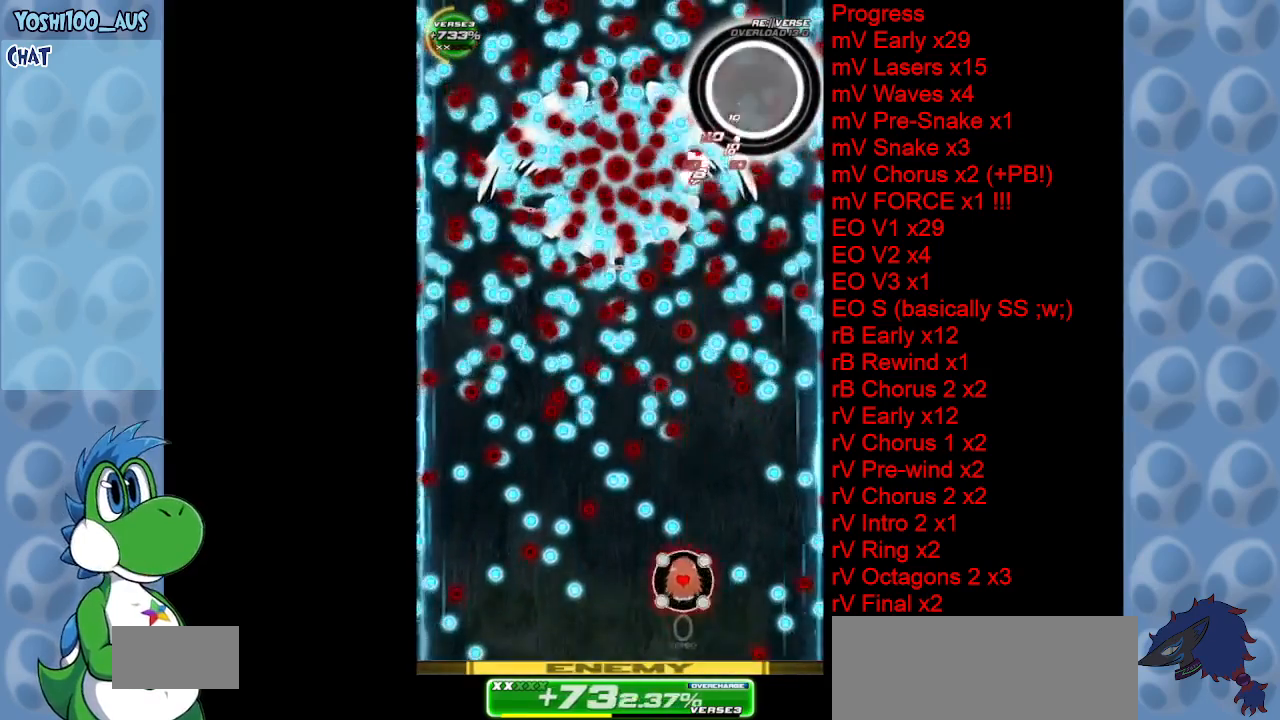
{"keys": [], "events": [[183, "z", "down"], [217, "up", "up"], [350, "z", "up"], [400, "left", "up"]]}
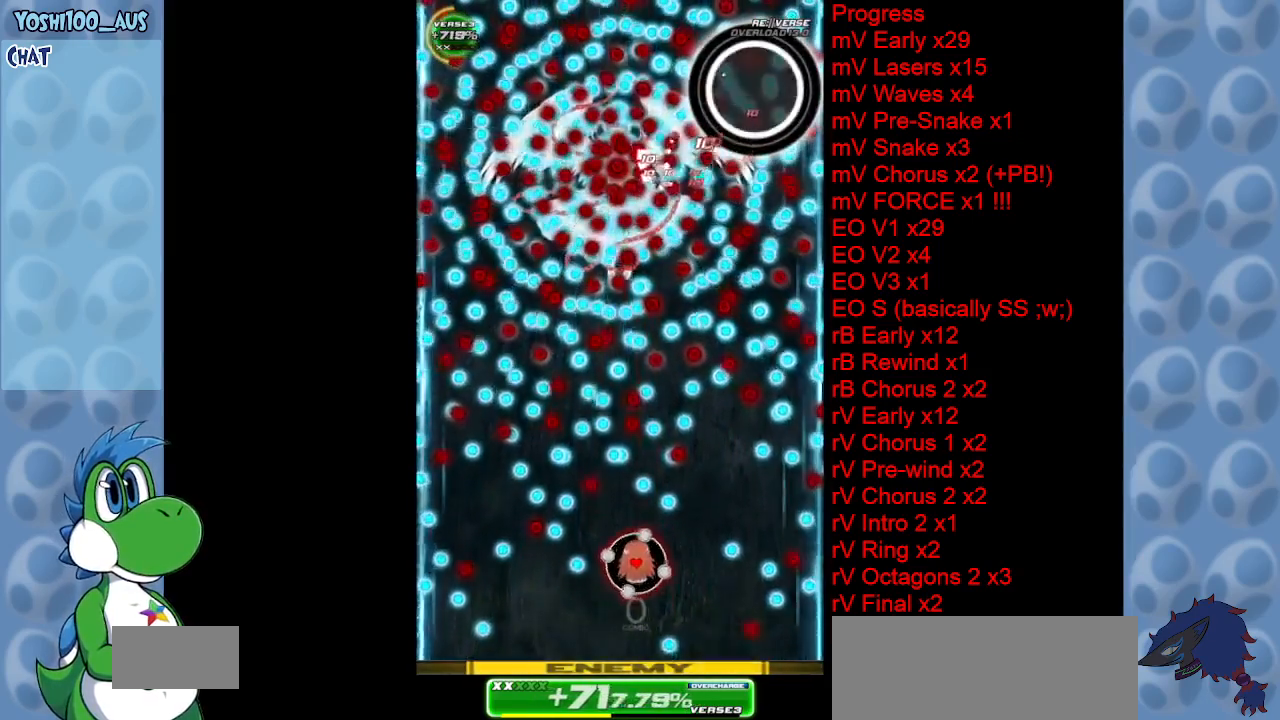
{"keys": ["z"], "events": [[50, "z", "down"], [233, "left", "down"], [233, "z", "up"], [333, "left", "up"], [467, "z", "down"]]}
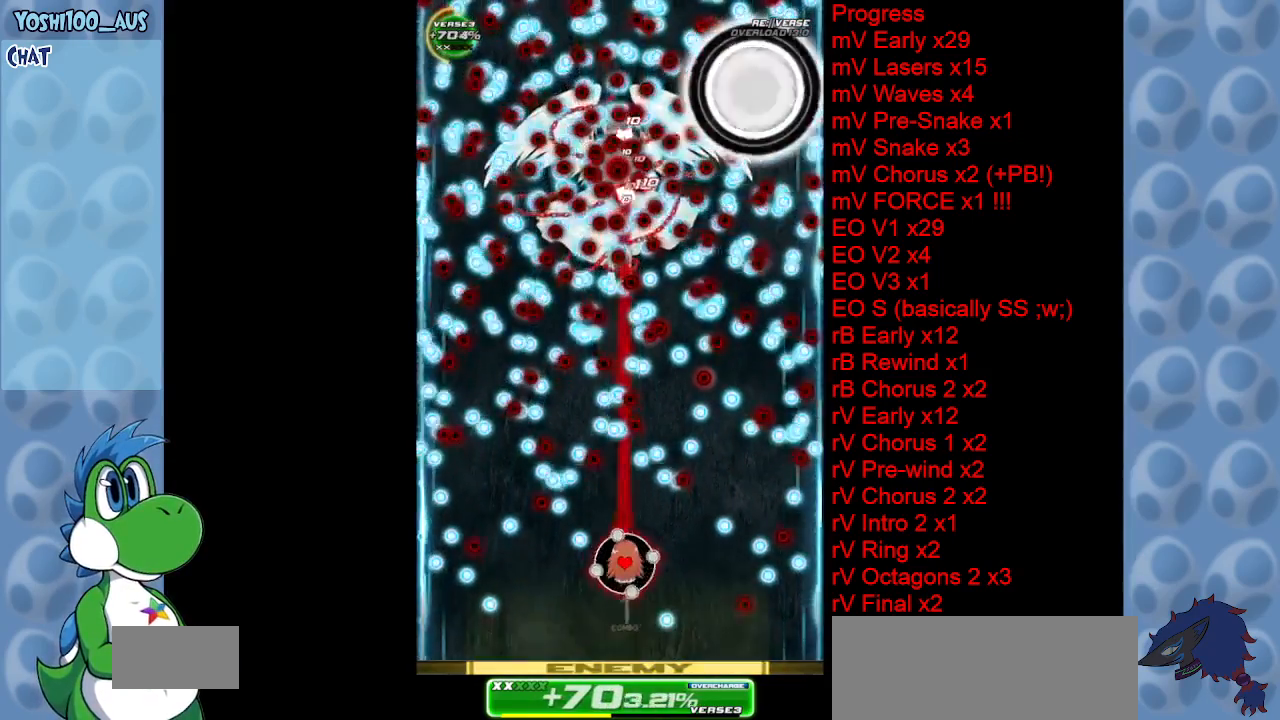
{"keys": [], "events": [[100, "z", "up"], [333, "z", "down"], [483, "z", "up"]]}
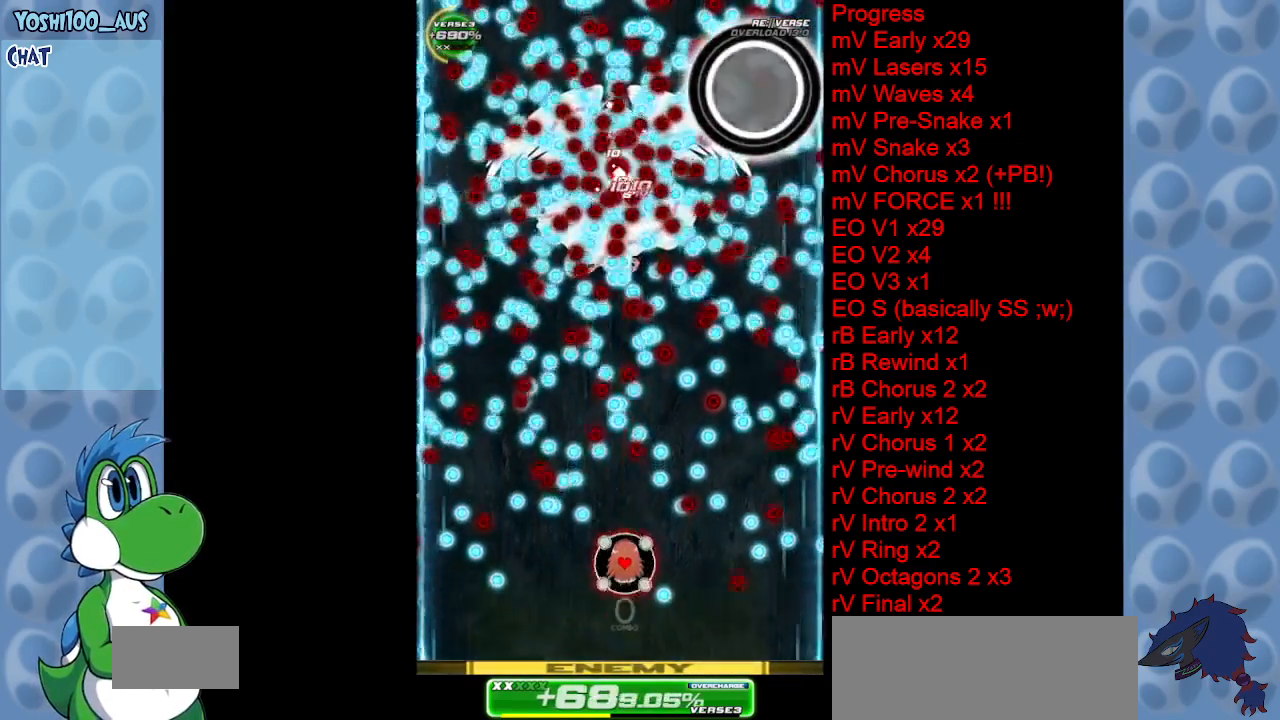
{"keys": [], "events": [[217, "z", "down"], [367, "z", "up"]]}
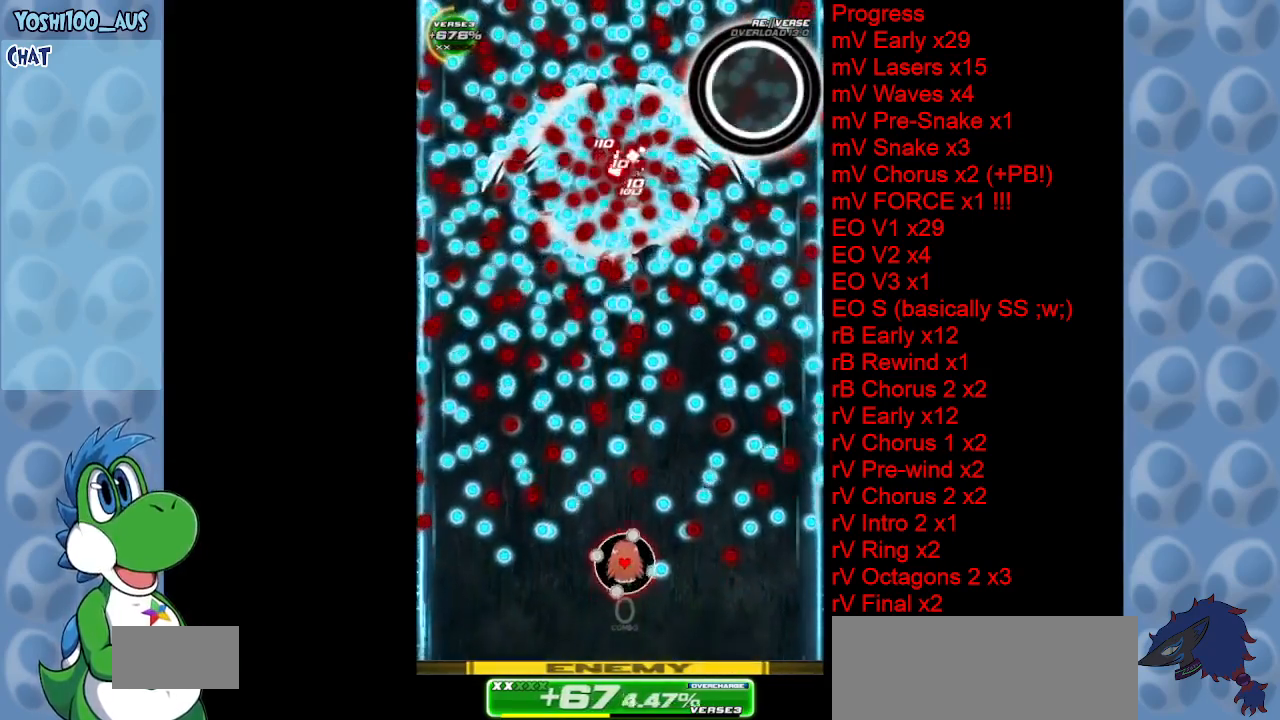
{"keys": ["z"], "events": [[100, "z", "down"], [283, "z", "up"], [467, "z", "down"]]}
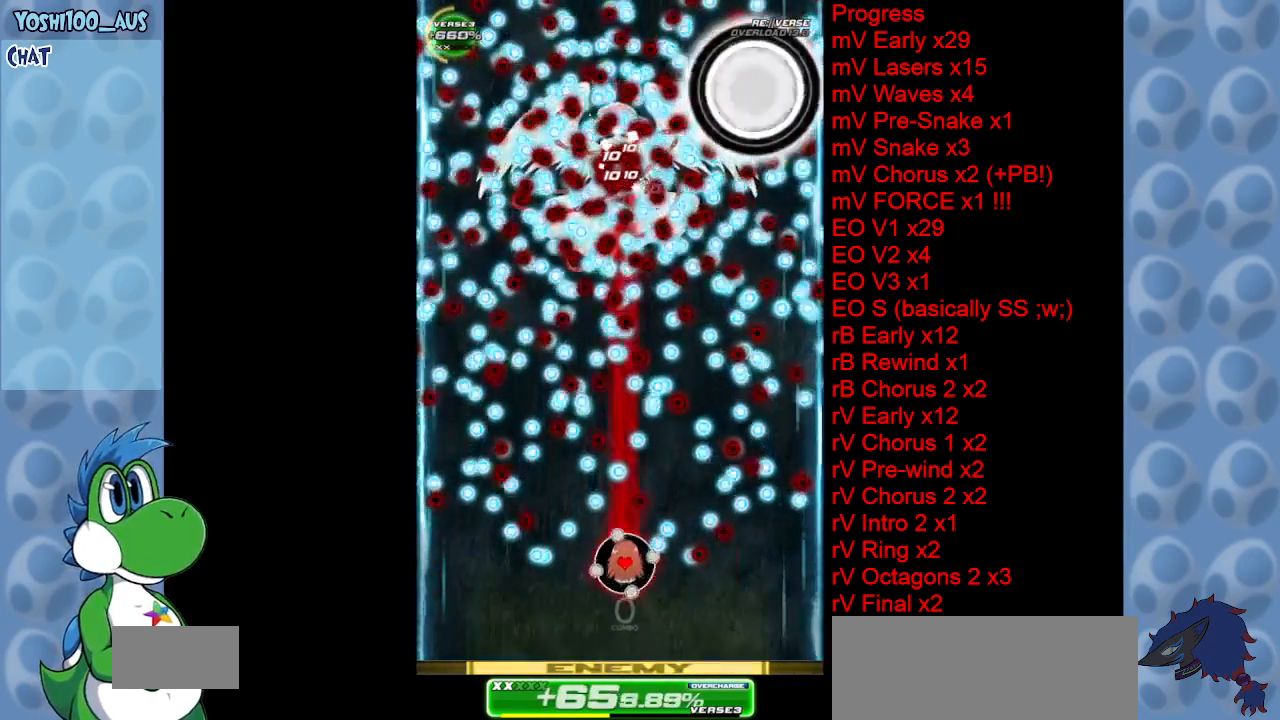
{"keys": [], "events": [[150, "z", "up"], [350, "z", "down"], [483, "z", "up"]]}
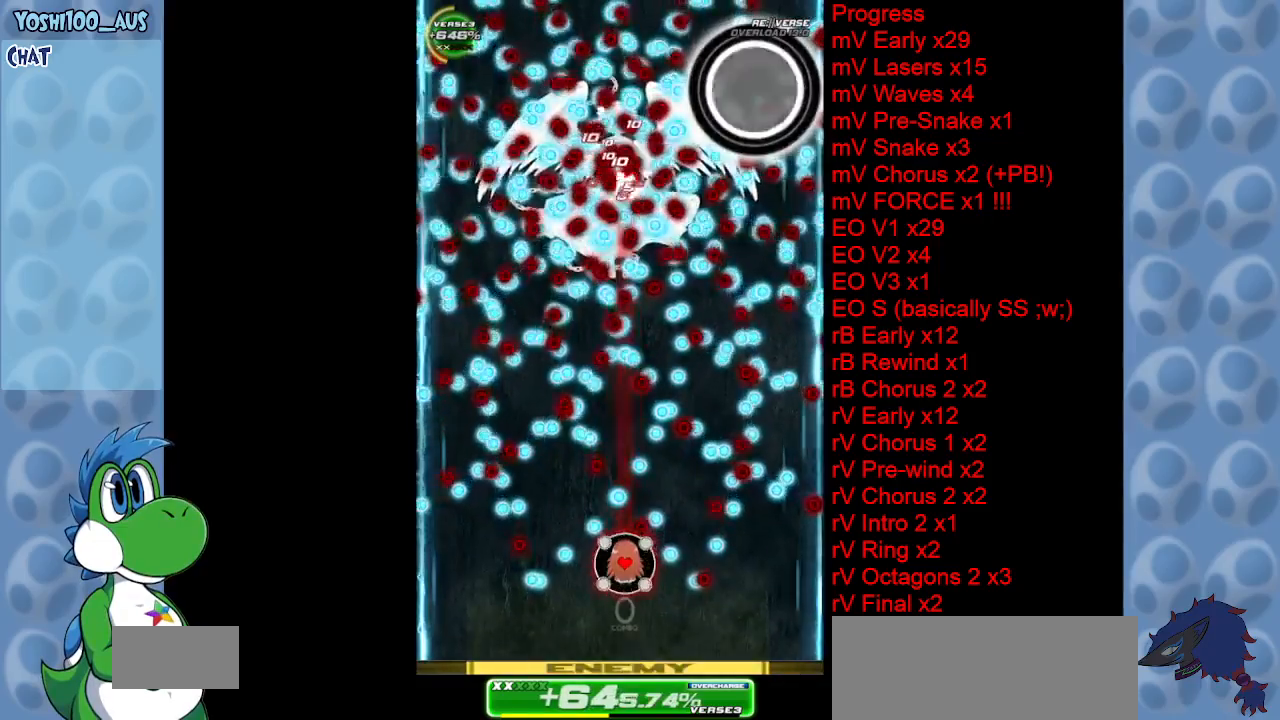
{"keys": [], "events": [[217, "z", "down"], [267, "right", "down"], [317, "right", "up"], [350, "z", "up"]]}
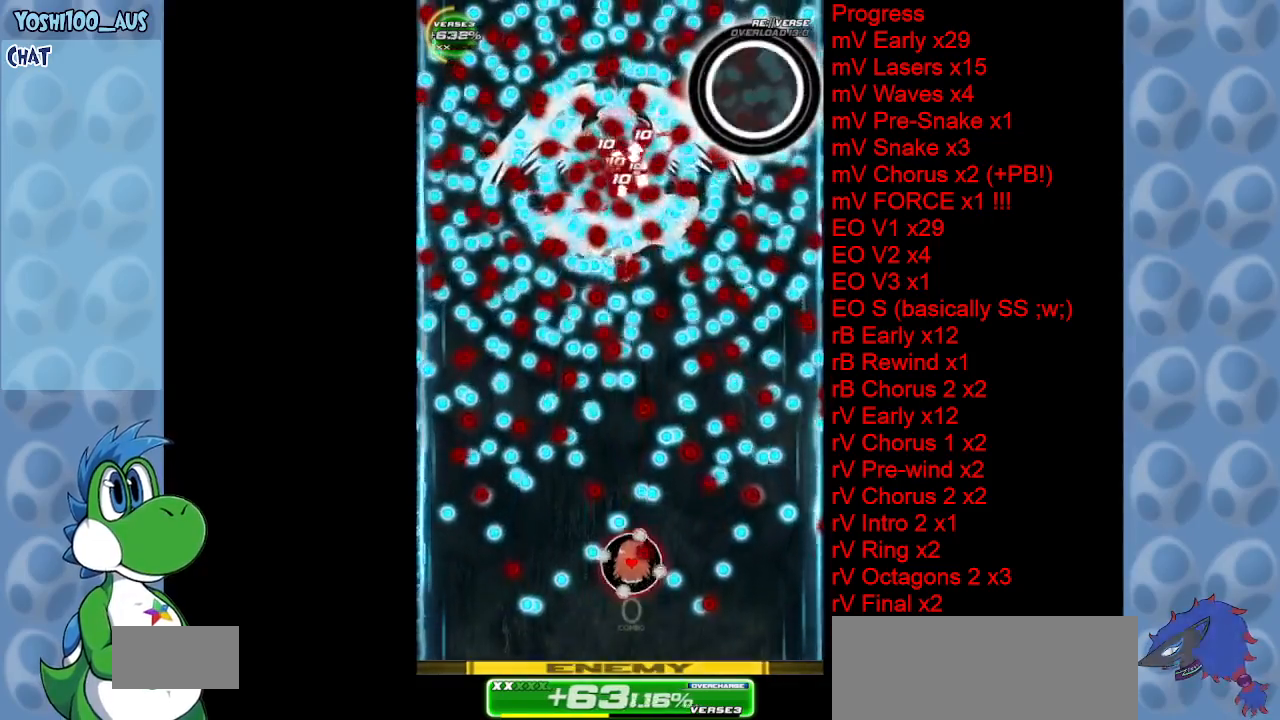
{"keys": ["z"], "events": [[83, "z", "down"], [233, "z", "up"], [467, "z", "down"]]}
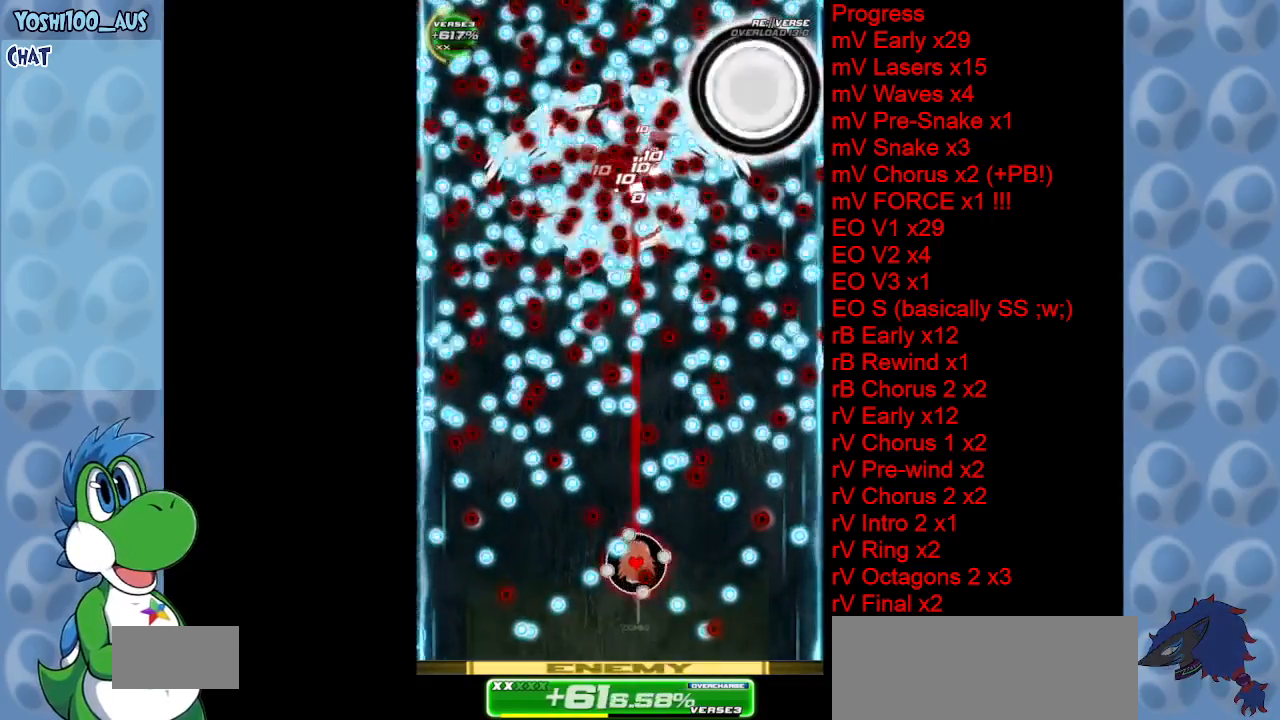
{"keys": [], "events": [[117, "z", "up"], [333, "z", "down"], [483, "z", "up"]]}
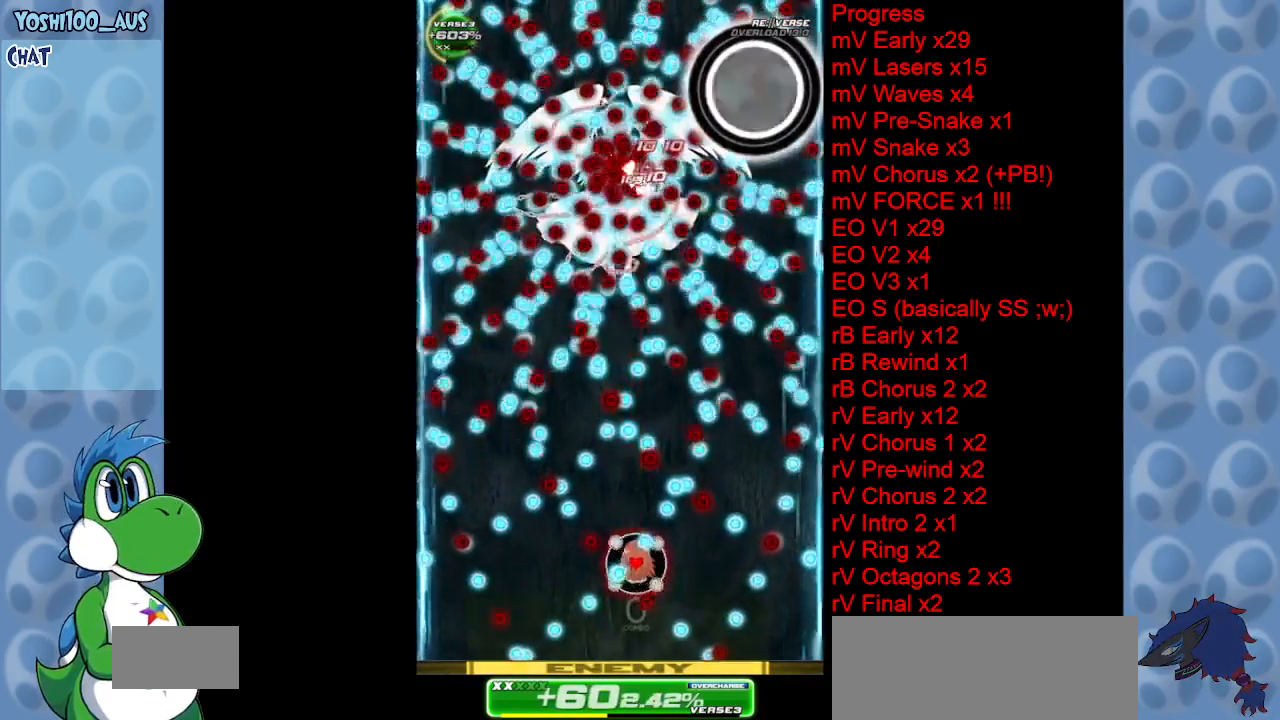
{"keys": [], "events": [[167, "z", "down"], [217, "left", "down"], [317, "left", "up"], [350, "z", "up"]]}
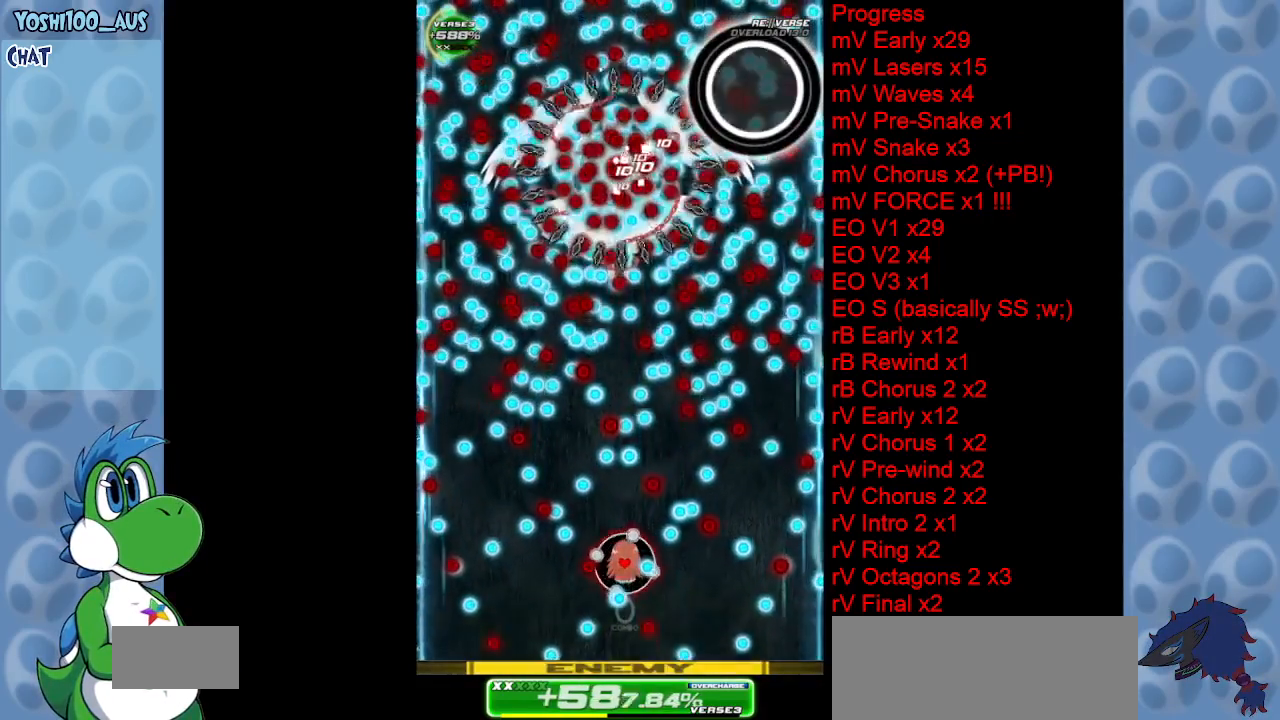
{"keys": ["z"], "events": [[50, "z", "down"], [233, "z", "up"], [467, "z", "down"]]}
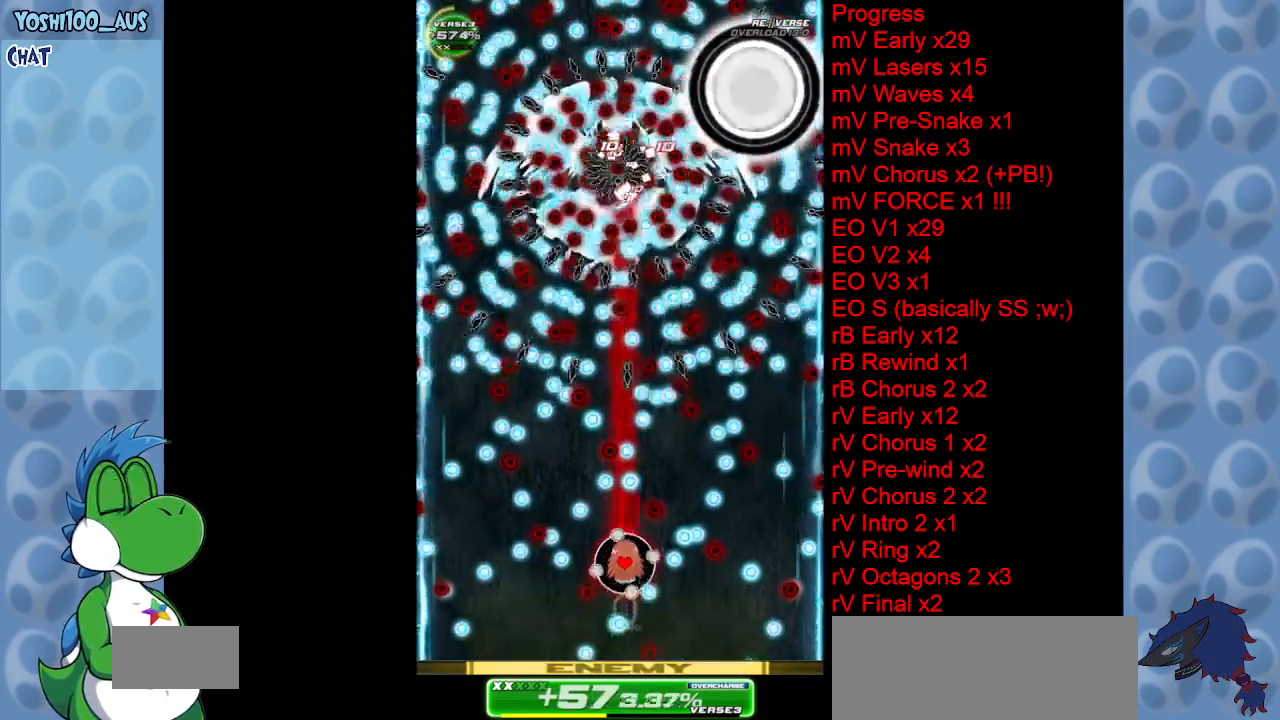
{"keys": ["down"], "events": [[100, "z", "up"], [283, "left", "down"], [333, "down", "down"], [333, "z", "down"], [433, "left", "up"], [483, "z", "up"]]}
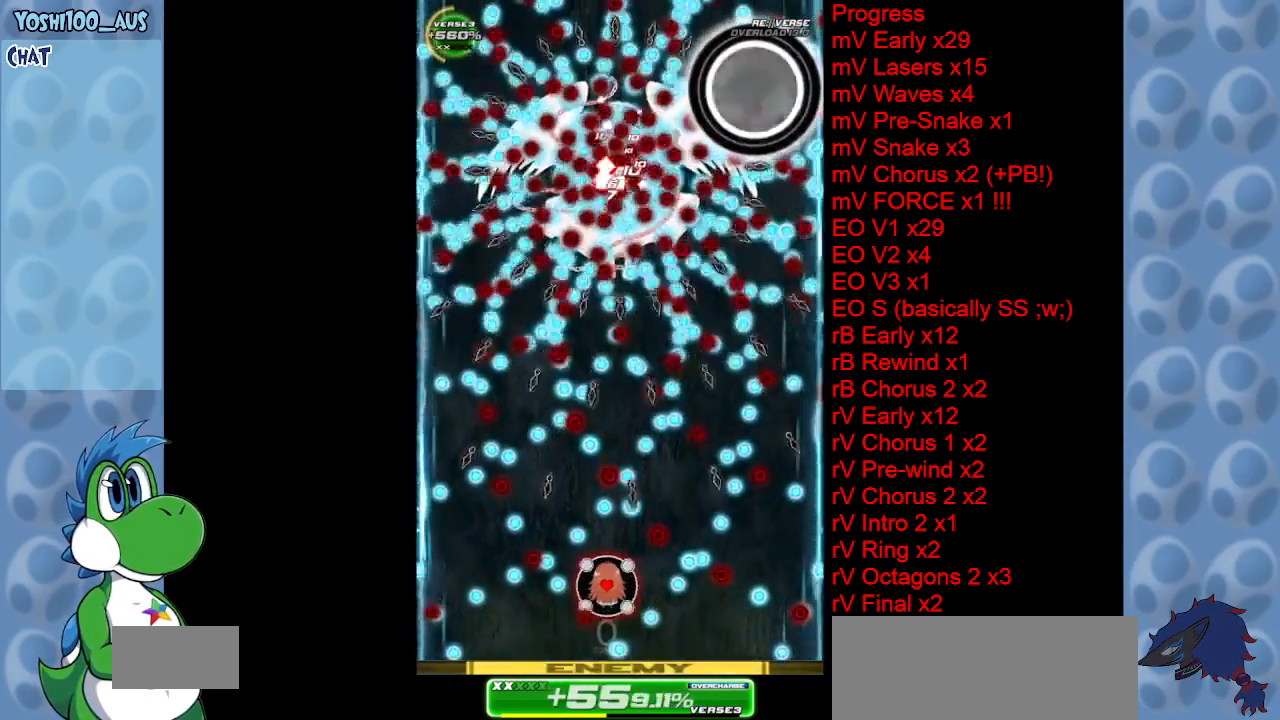
{"keys": ["down"], "events": [[33, "down", "up"], [183, "z", "down"], [350, "z", "up"], [500, "down", "down"]]}
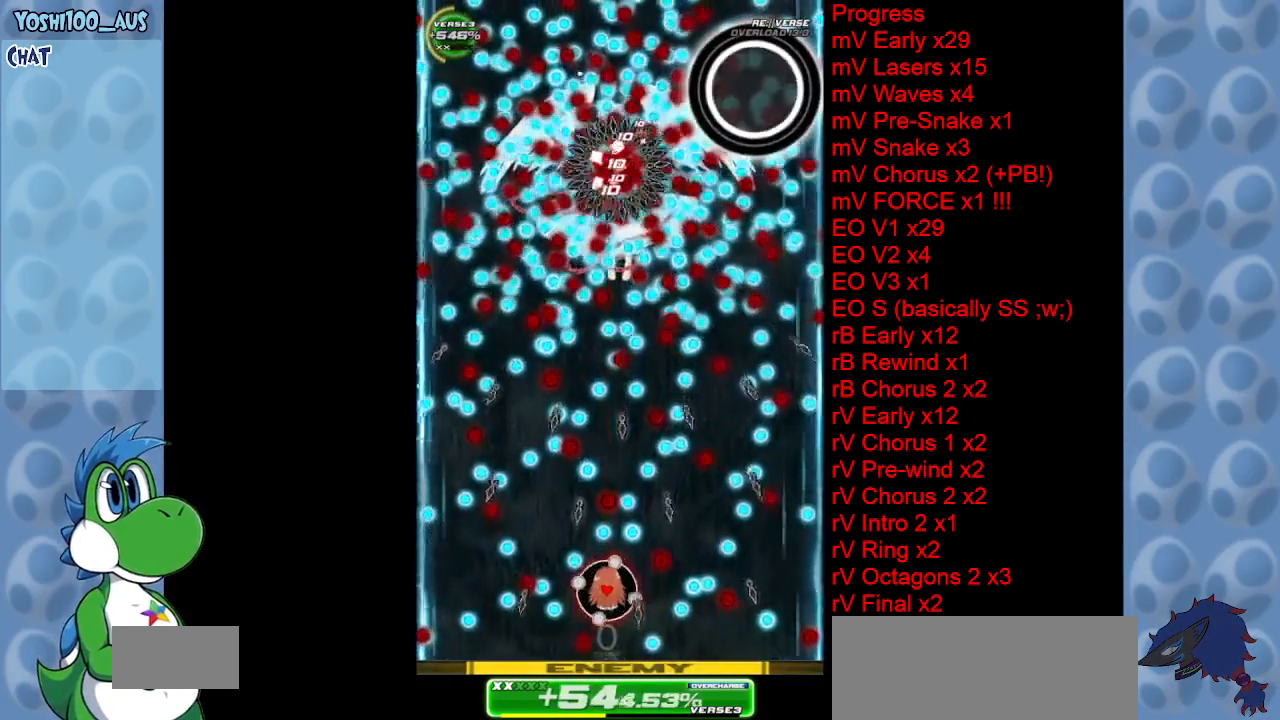
{"keys": ["left", "z"], "events": [[50, "z", "down"], [183, "z", "up"], [233, "down", "up"], [417, "left", "down"], [417, "z", "down"]]}
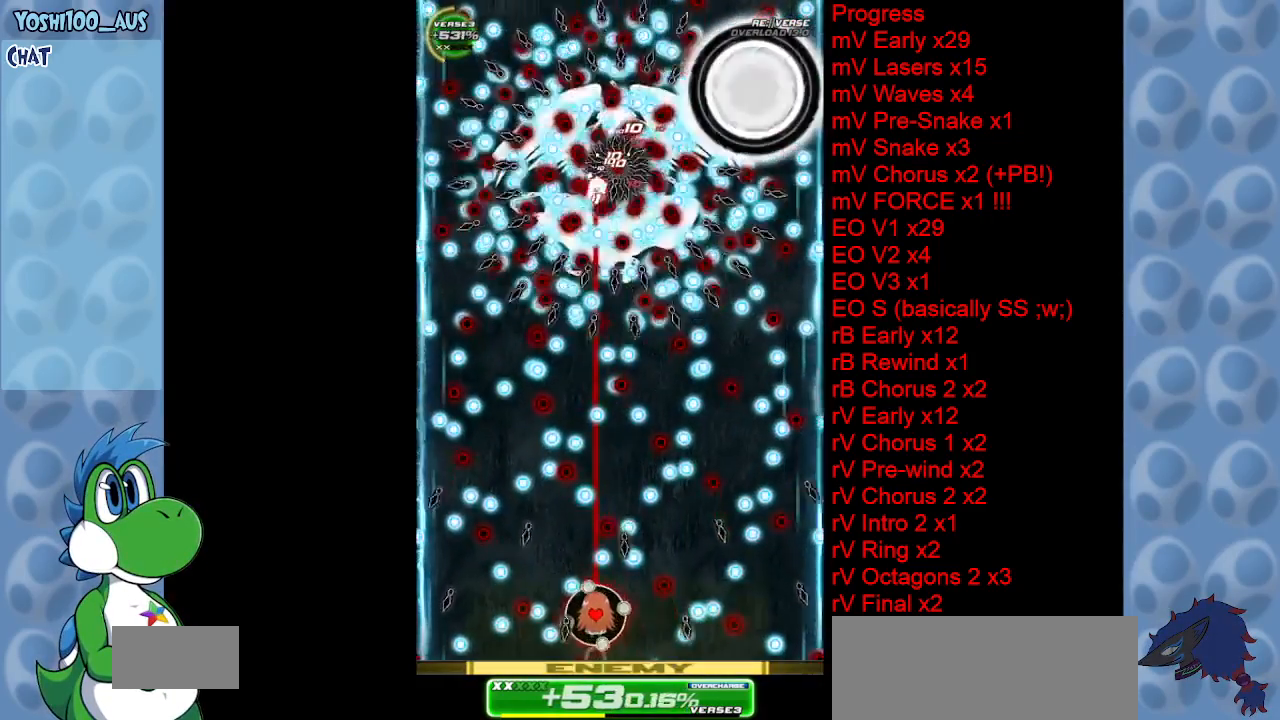
{"keys": [], "events": [[17, "left", "up"], [67, "z", "up"], [250, "up", "down"], [300, "z", "down"], [350, "left", "down"], [433, "up", "up"], [433, "z", "up"], [483, "left", "up"]]}
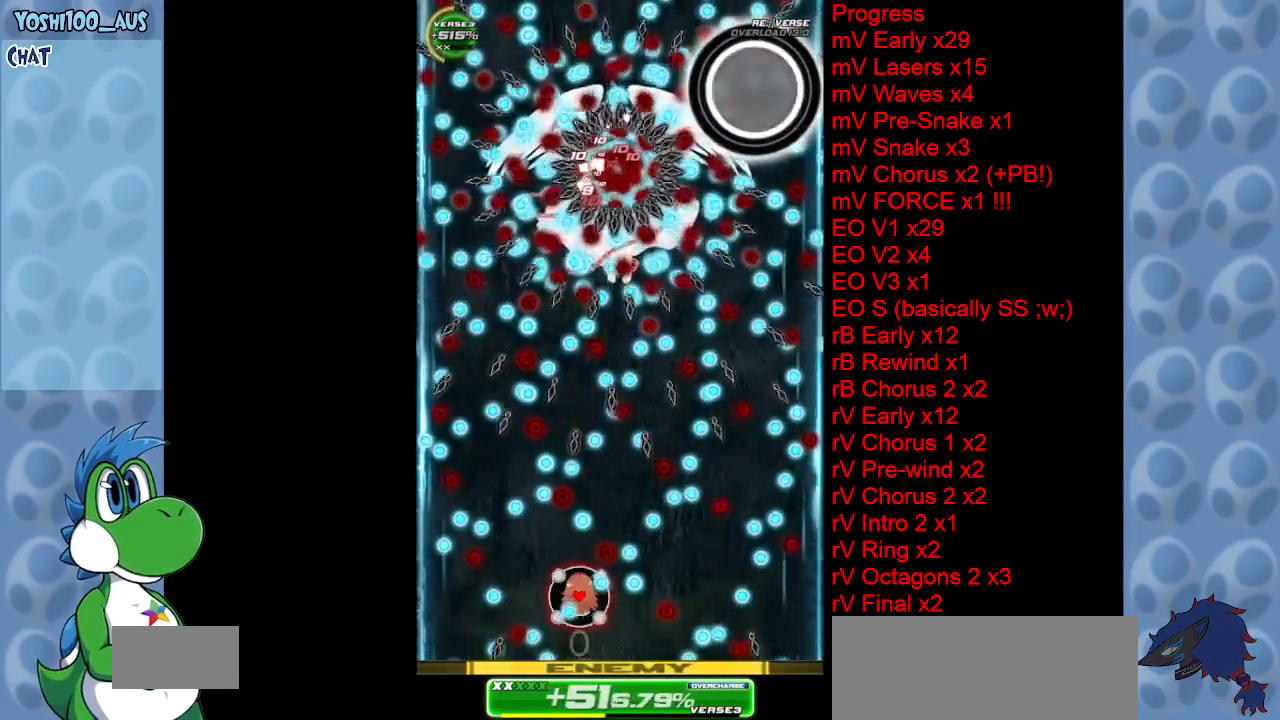
{"keys": [], "events": [[167, "z", "down"], [350, "z", "up"]]}
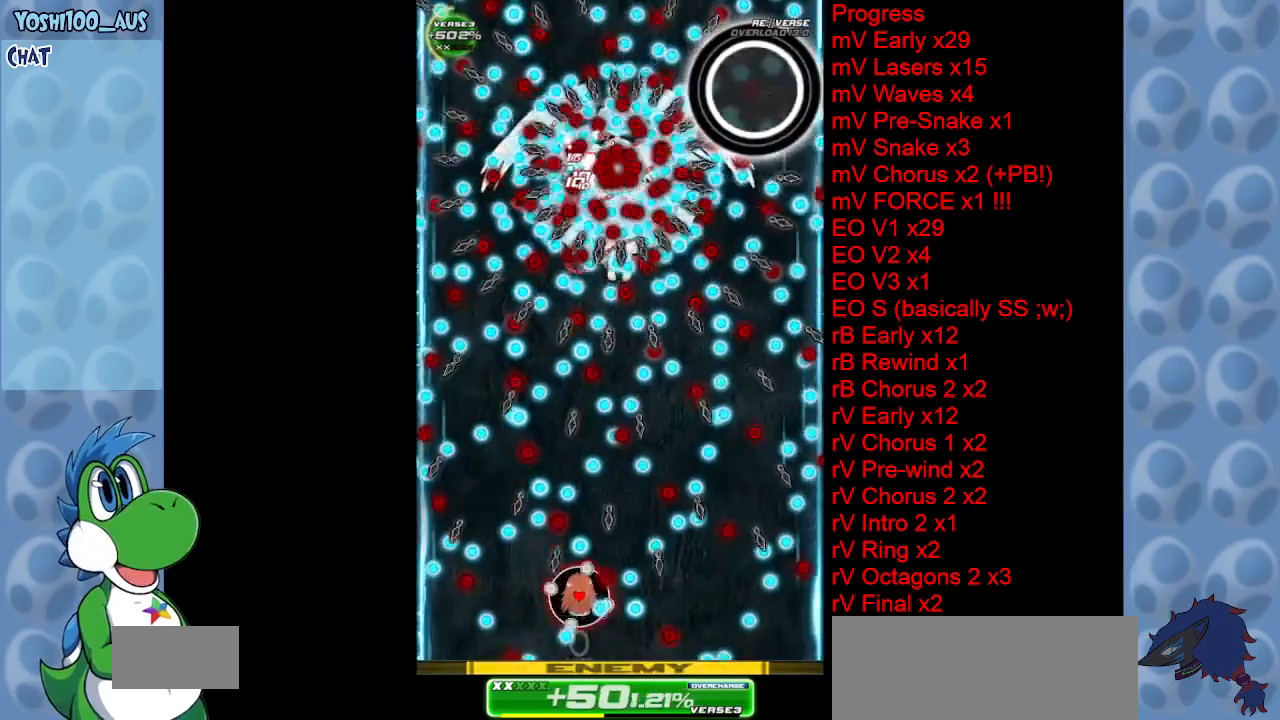
{"keys": ["right", "z"], "events": [[83, "z", "down"], [233, "z", "up"], [467, "right", "down"], [467, "z", "down"]]}